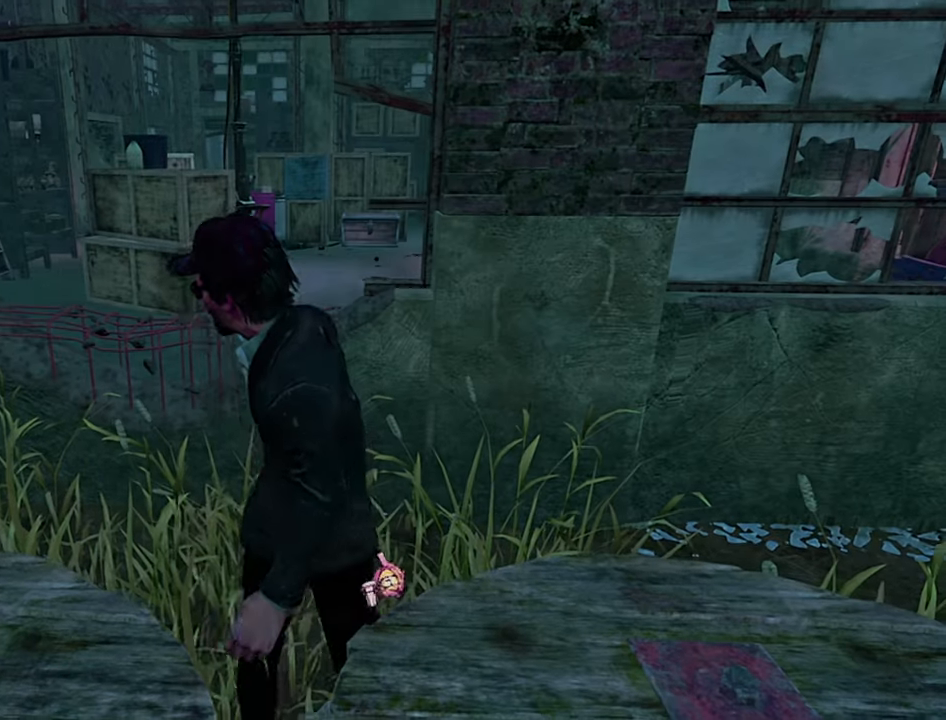
Gameplay with keyboard; each line is a JSON object with the keys held at the frame after it. "events" lists presses ("down") and releases ("up") of "a", "ctrl", "d", "e", "q", "s", "shift", "space" and "w" between this image and that frame as [ms after this image, input, new state], when the widget could be followed in between. No other keys are recorded. Mouse input is not recorded.
{"keys": ["s"], "events": [[50, "s", "up"], [133, "s", "down"], [217, "s", "up"], [300, "s", "down"], [383, "s", "up"], [467, "s", "down"]]}
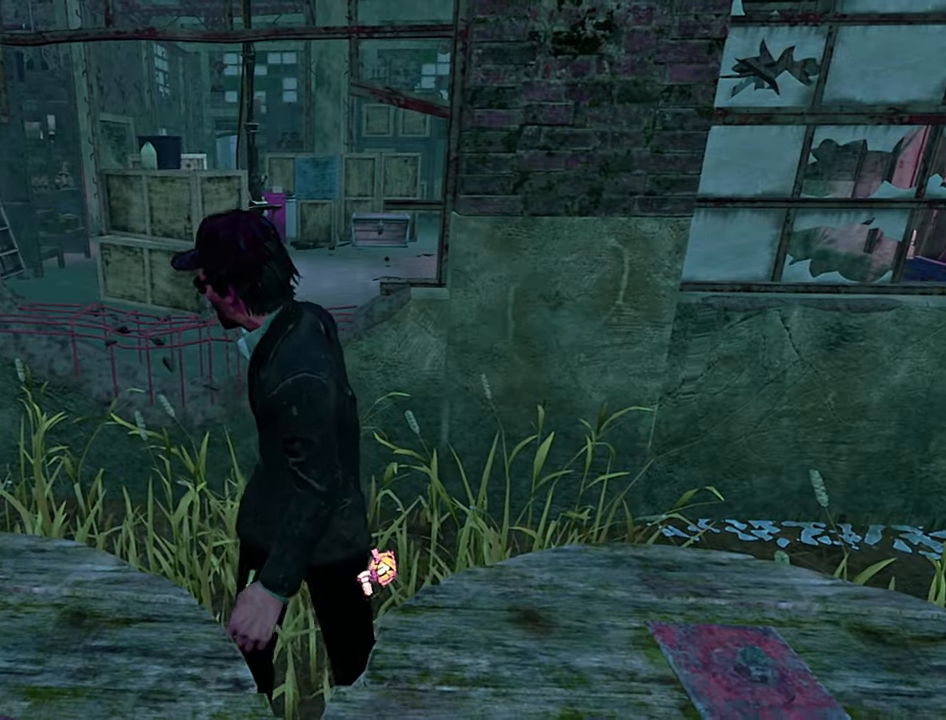
{"keys": ["shift"], "events": [[50, "s", "up"], [133, "s", "down"], [217, "s", "up"], [300, "shift", "down"]]}
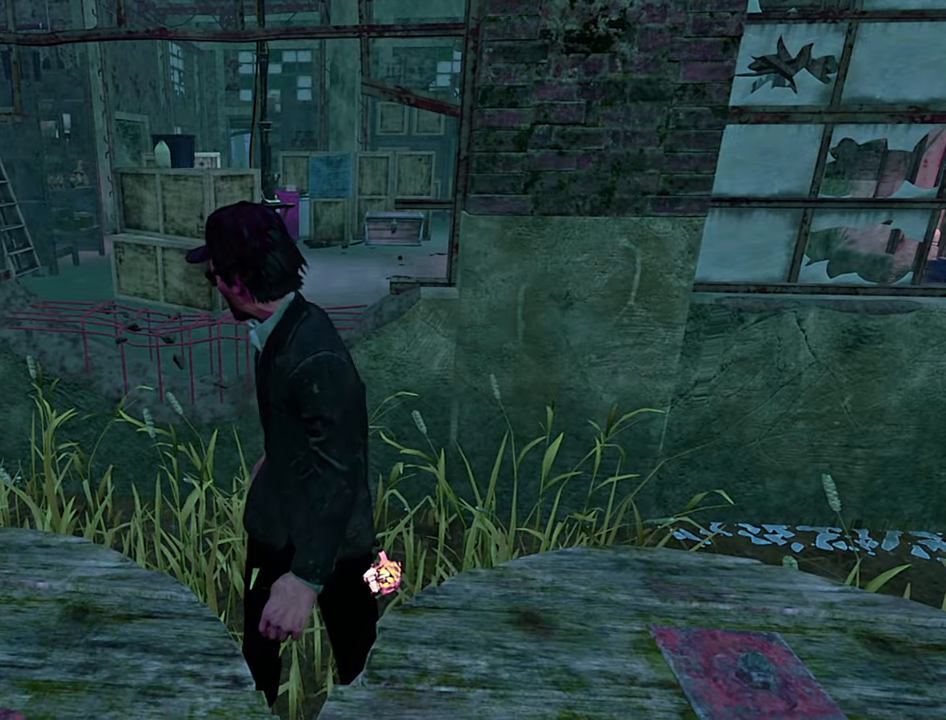
{"keys": ["shift", "w"], "events": [[67, "w", "down"]]}
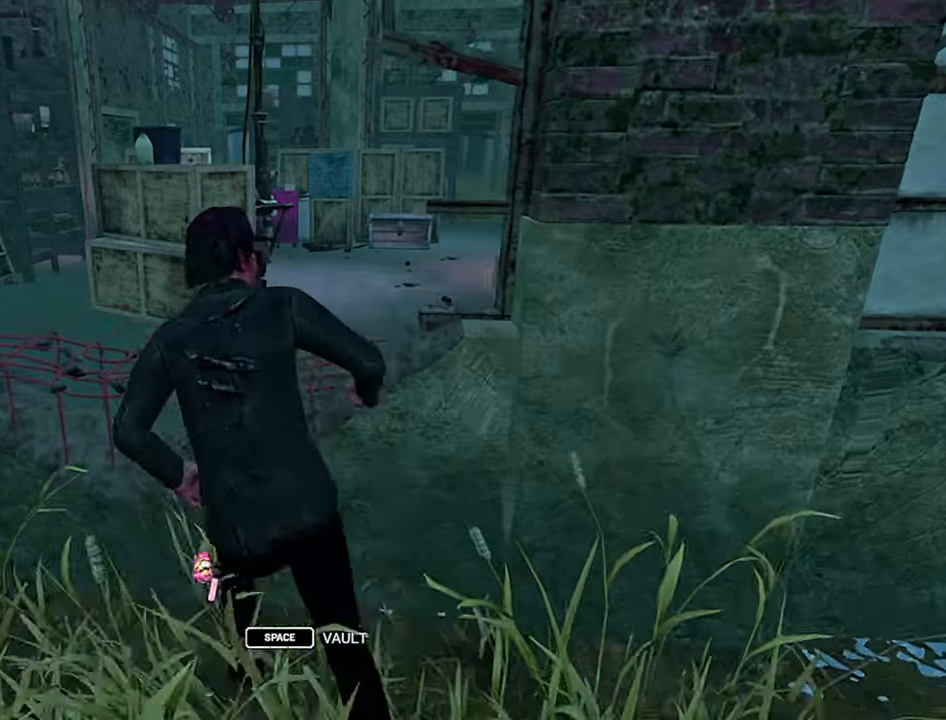
{"keys": ["shift"], "events": [[67, "space", "down"], [134, "space", "up"], [217, "w", "up"], [267, "shift", "up"], [450, "shift", "down"]]}
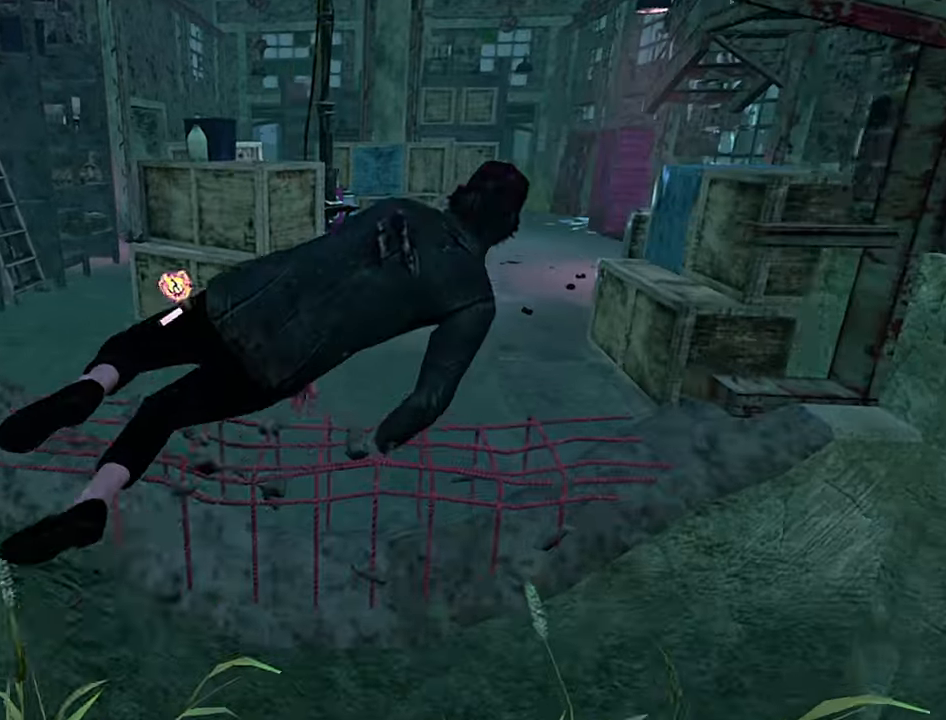
{"keys": ["w"], "events": [[84, "shift", "up"], [450, "w", "down"]]}
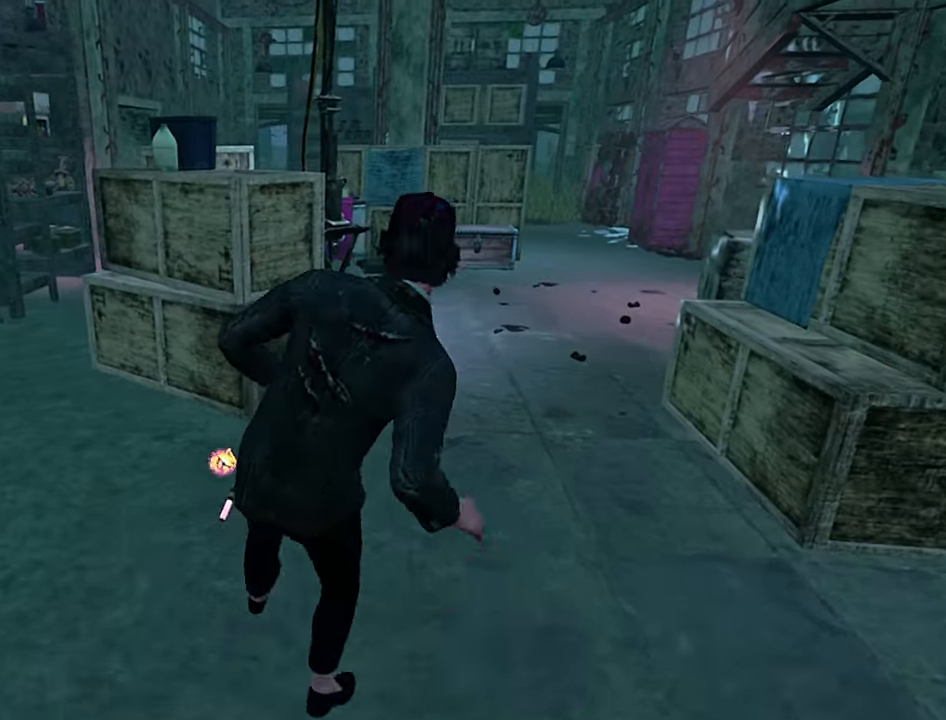
{"keys": ["s"], "events": [[117, "w", "up"], [234, "s", "down"]]}
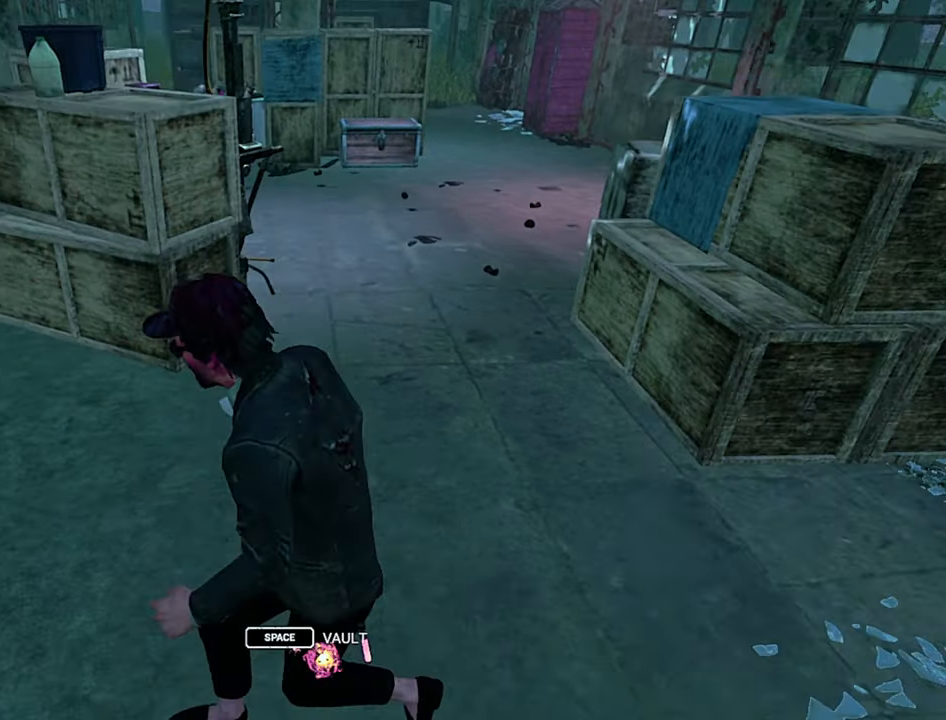
{"keys": ["w"], "events": [[17, "space", "down"], [84, "space", "up"], [150, "s", "up"], [184, "space", "down"], [200, "d", "down"], [250, "space", "up"], [334, "w", "down"], [434, "d", "up"]]}
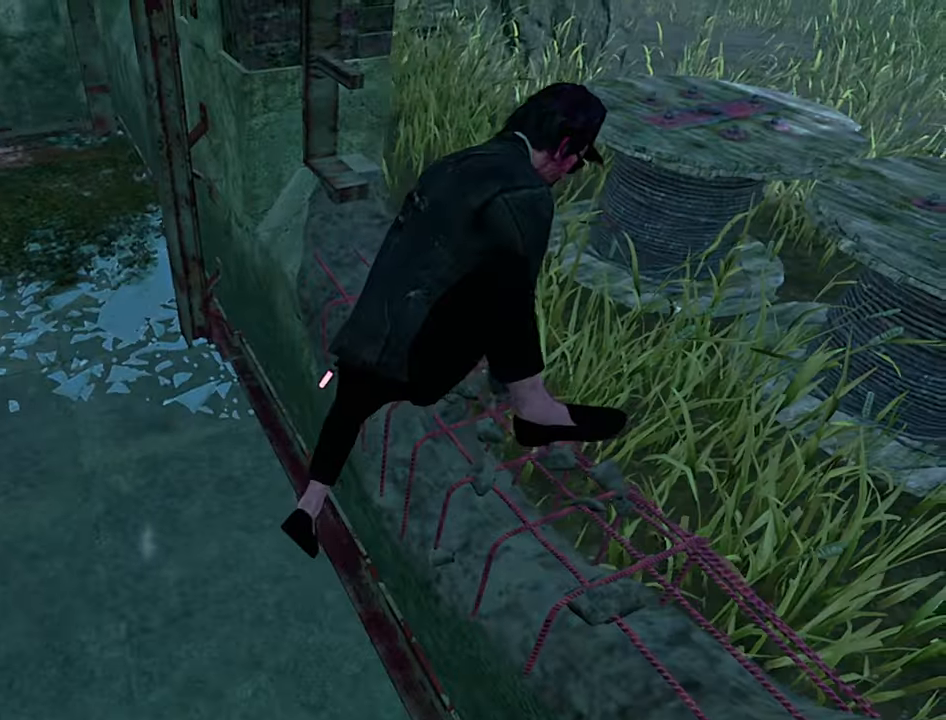
{"keys": ["a", "w"], "events": [[84, "d", "down"], [167, "d", "up"], [267, "a", "down"]]}
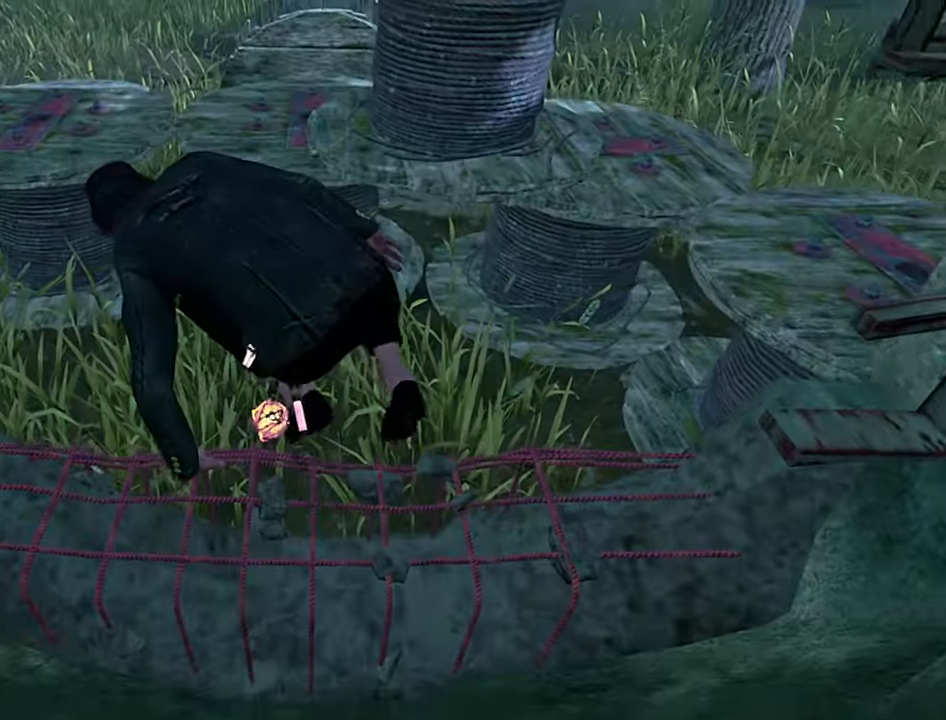
{"keys": ["a", "s"], "events": [[367, "w", "up"], [484, "s", "down"]]}
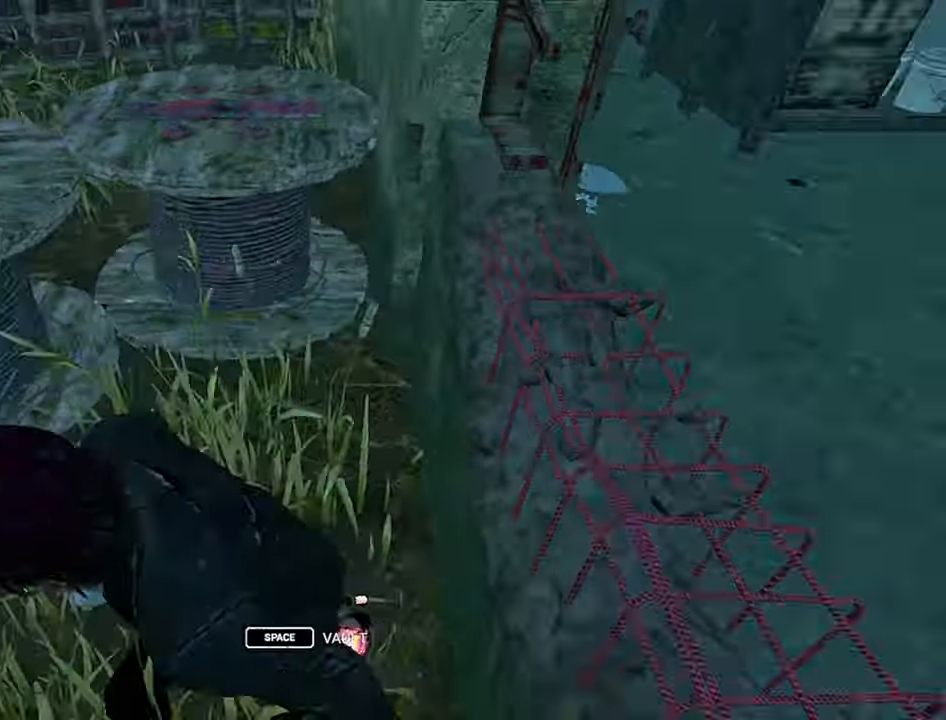
{"keys": ["s"], "events": [[117, "a", "up"], [150, "a", "down"], [184, "a", "up"], [384, "s", "up"], [434, "s", "down"]]}